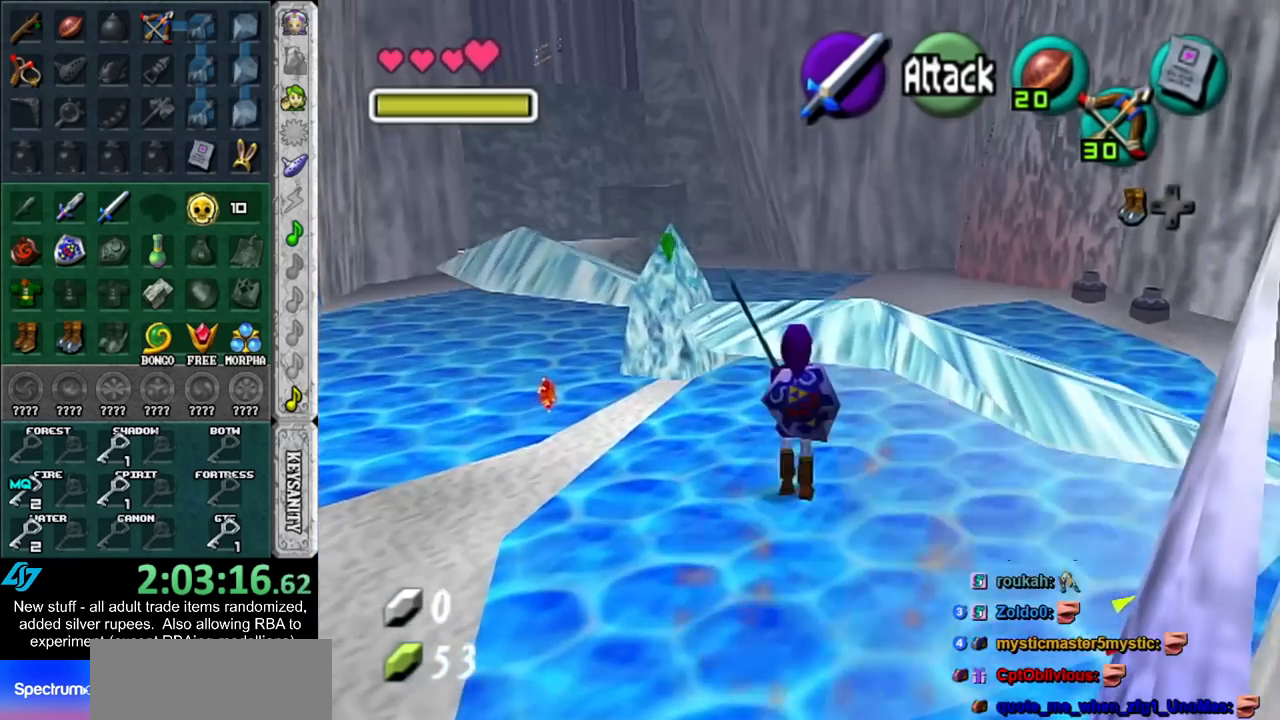
Gameplay with a controller (Nintendo layout); each line is a JSON object with the inputs held at the frame after it. "events" lists button and stick changes between this image and that frame as [ms after this image, input, new state], when the widget could be followed in between. Not read: L3 R3.
{"buttons": ["A"], "left_stick": "up", "right_stick": "center", "events": [[333, "A", "down"]]}
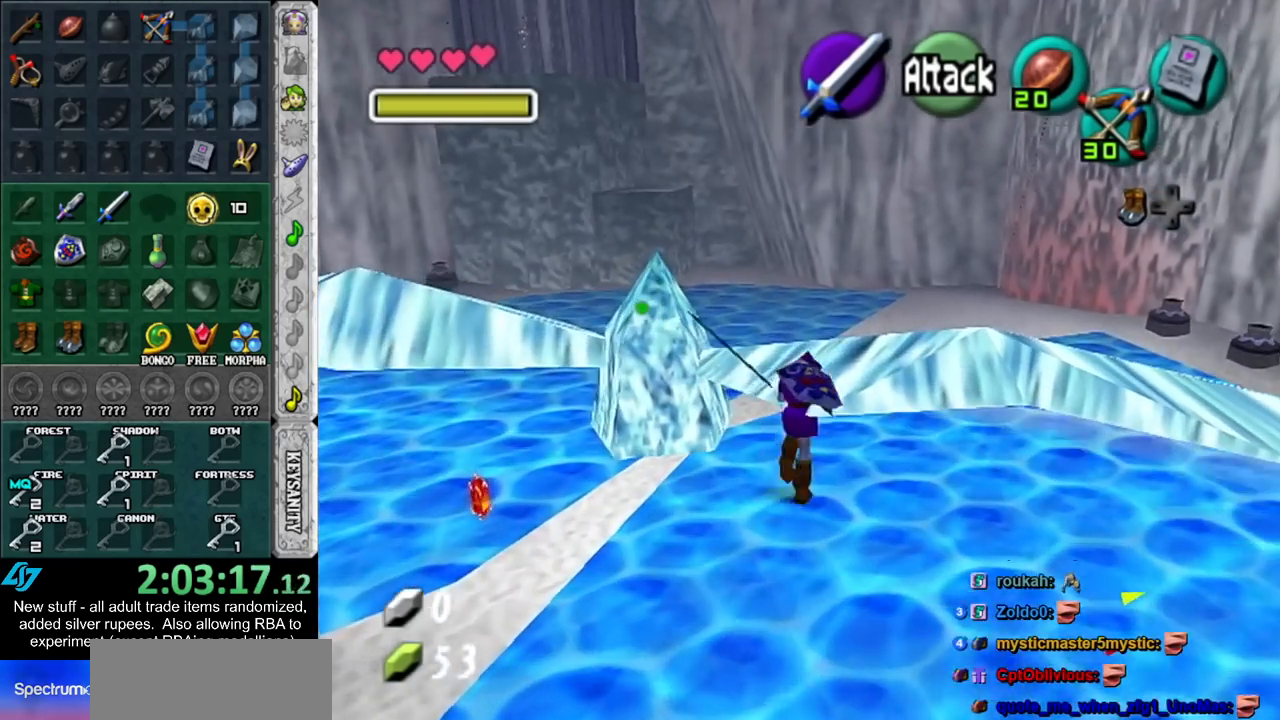
{"buttons": [], "left_stick": "up", "right_stick": "center", "events": [[167, "A", "up"]]}
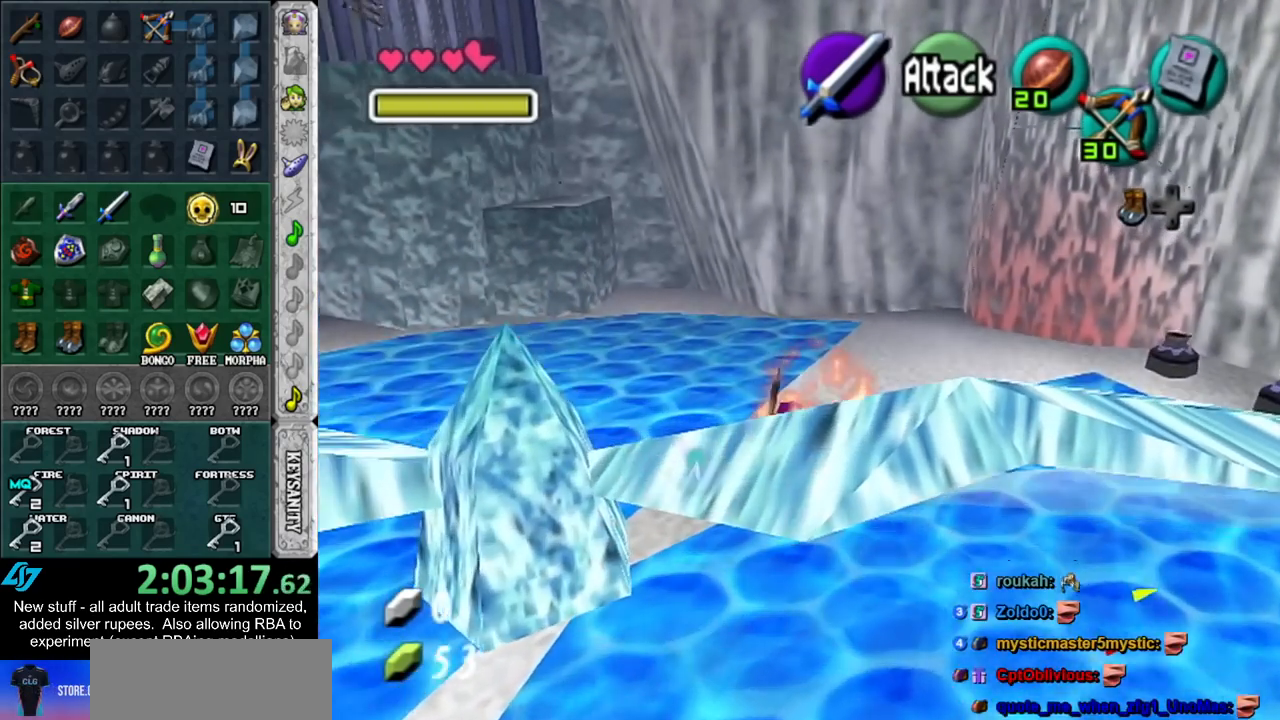
{"buttons": [], "left_stick": "up-left", "right_stick": "center", "events": [[17, "left_stick", "up-left"], [200, "A", "down"], [483, "A", "up"]]}
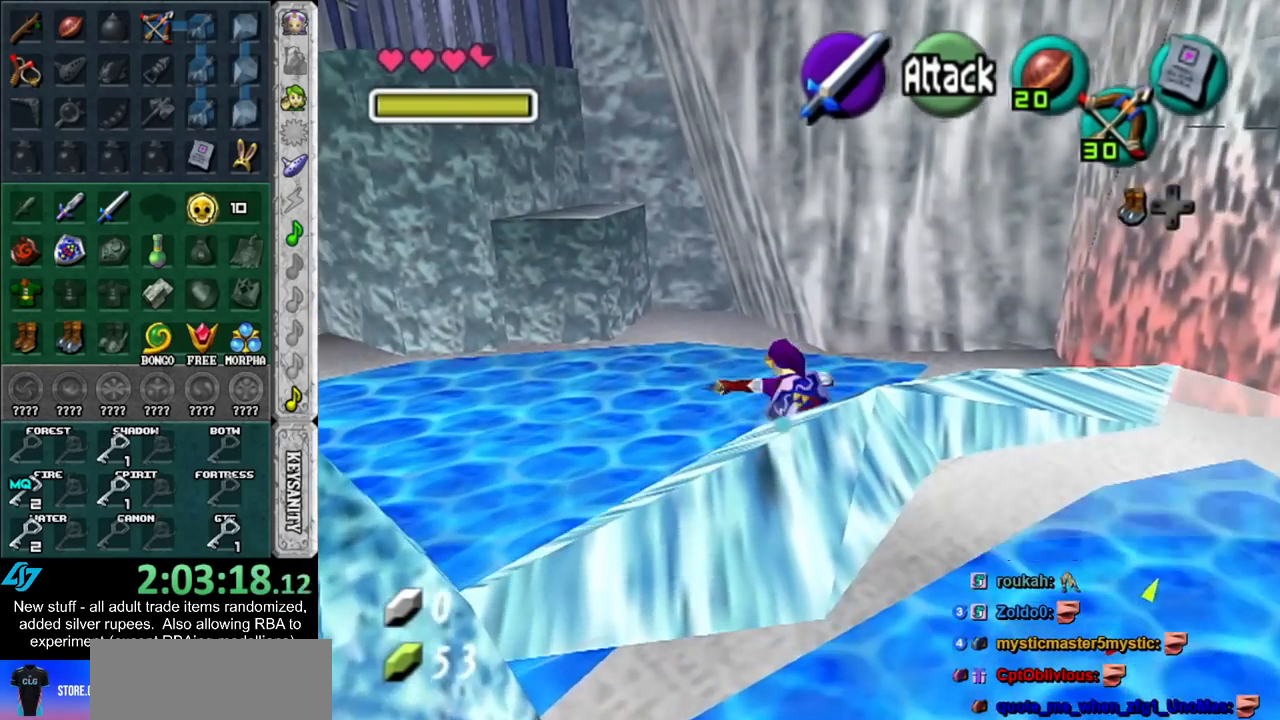
{"buttons": [], "left_stick": "up", "right_stick": "center", "events": [[267, "left_stick", "up"]]}
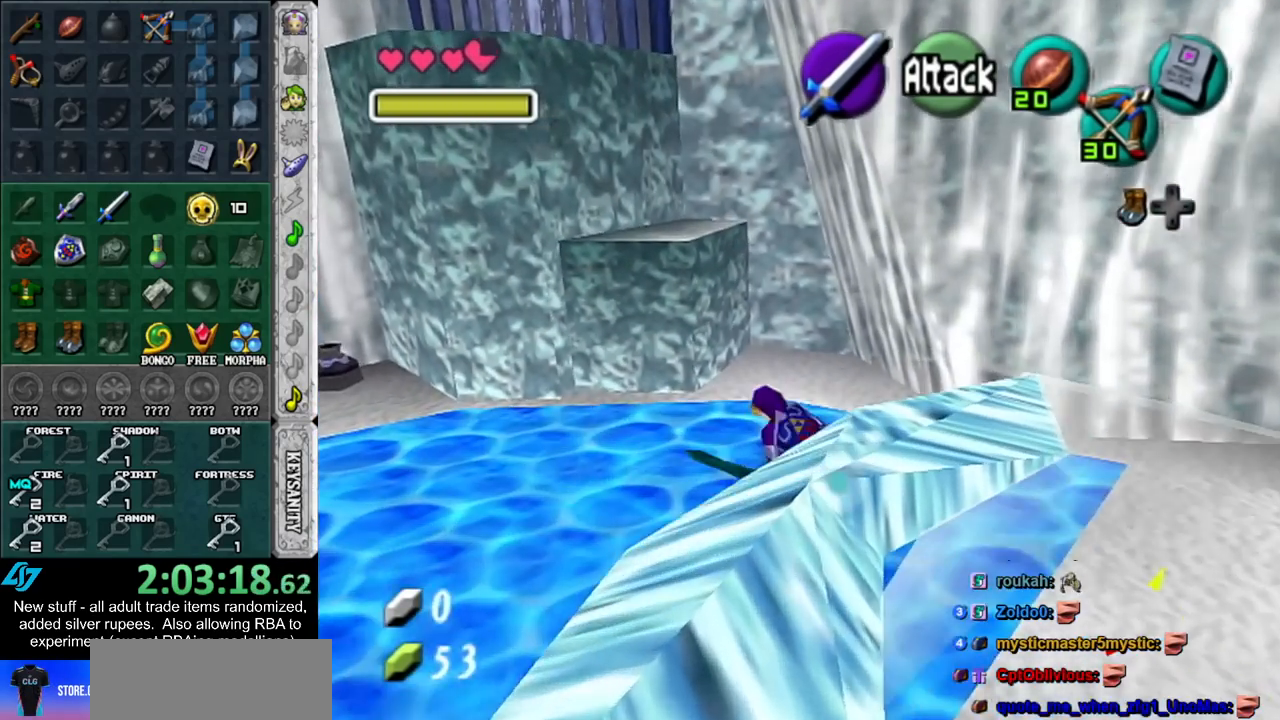
{"buttons": [], "left_stick": "up-left", "right_stick": "center", "events": [[267, "left_stick", "up-left"]]}
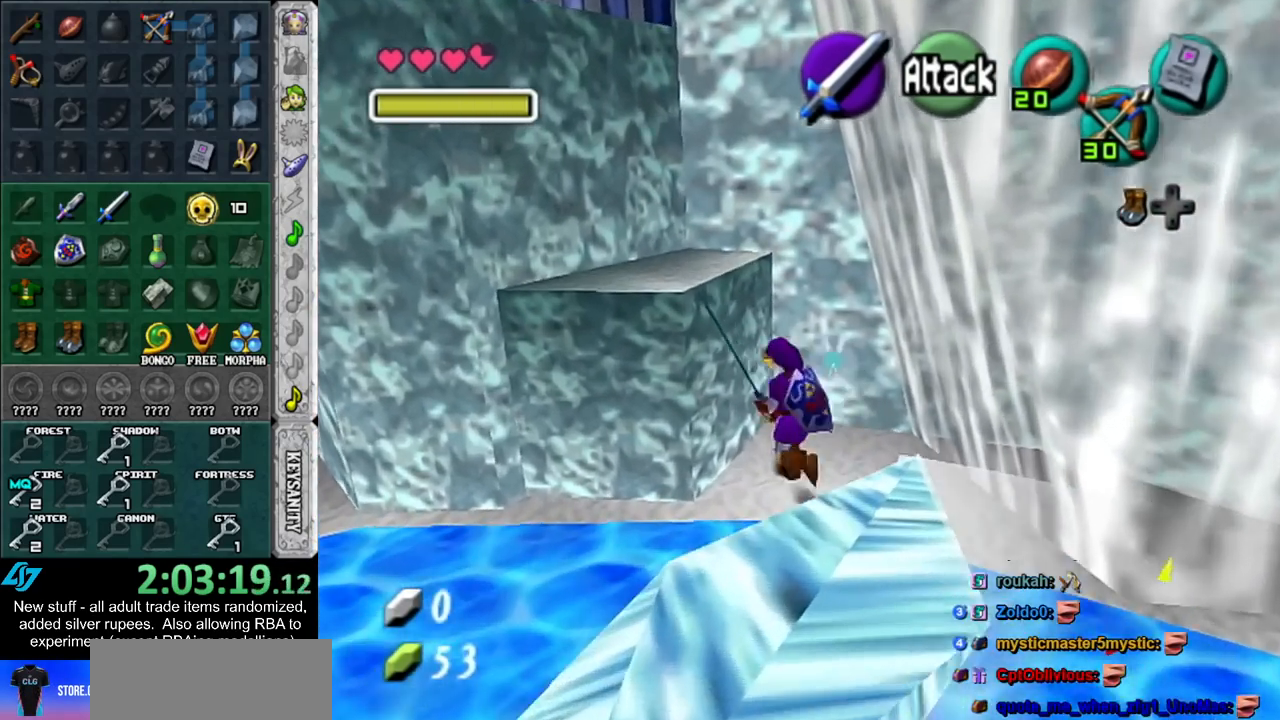
{"buttons": [], "left_stick": "up", "right_stick": "center", "events": [[83, "A", "down"], [200, "A", "up"], [267, "L1", "down"], [300, "left_stick", "up"], [483, "L1", "up"]]}
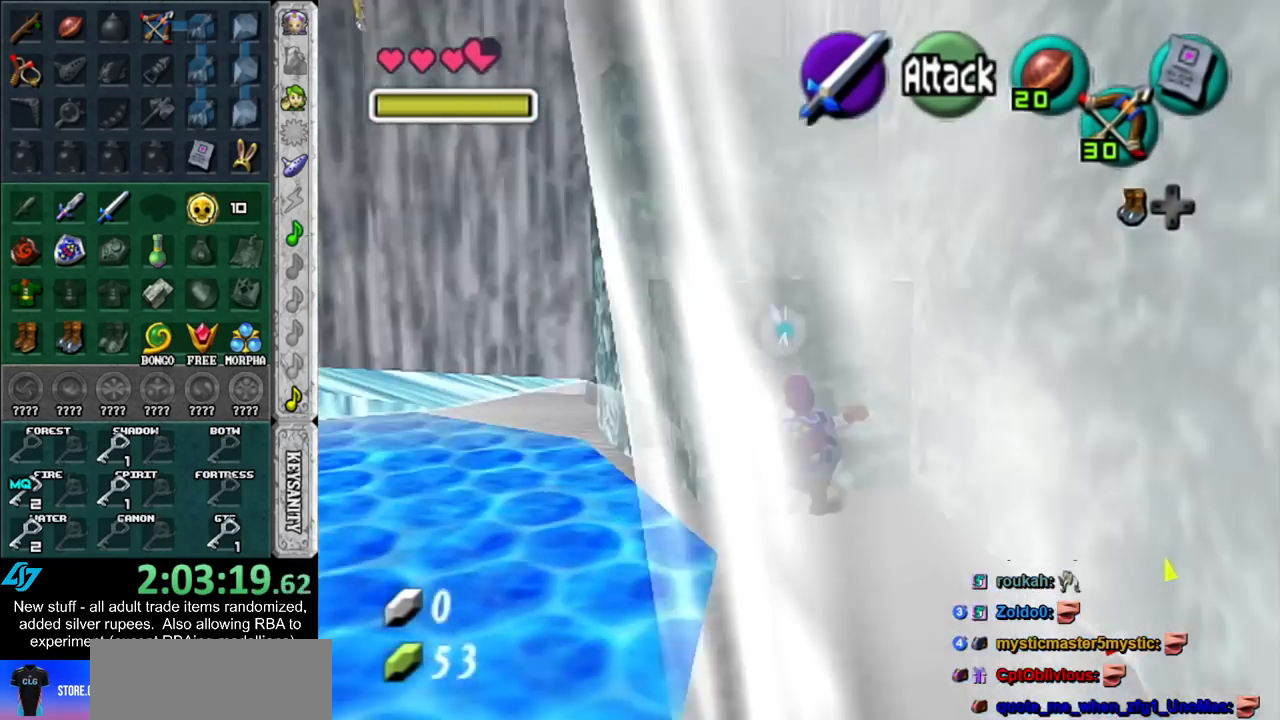
{"buttons": [], "left_stick": "up", "right_stick": "center", "events": []}
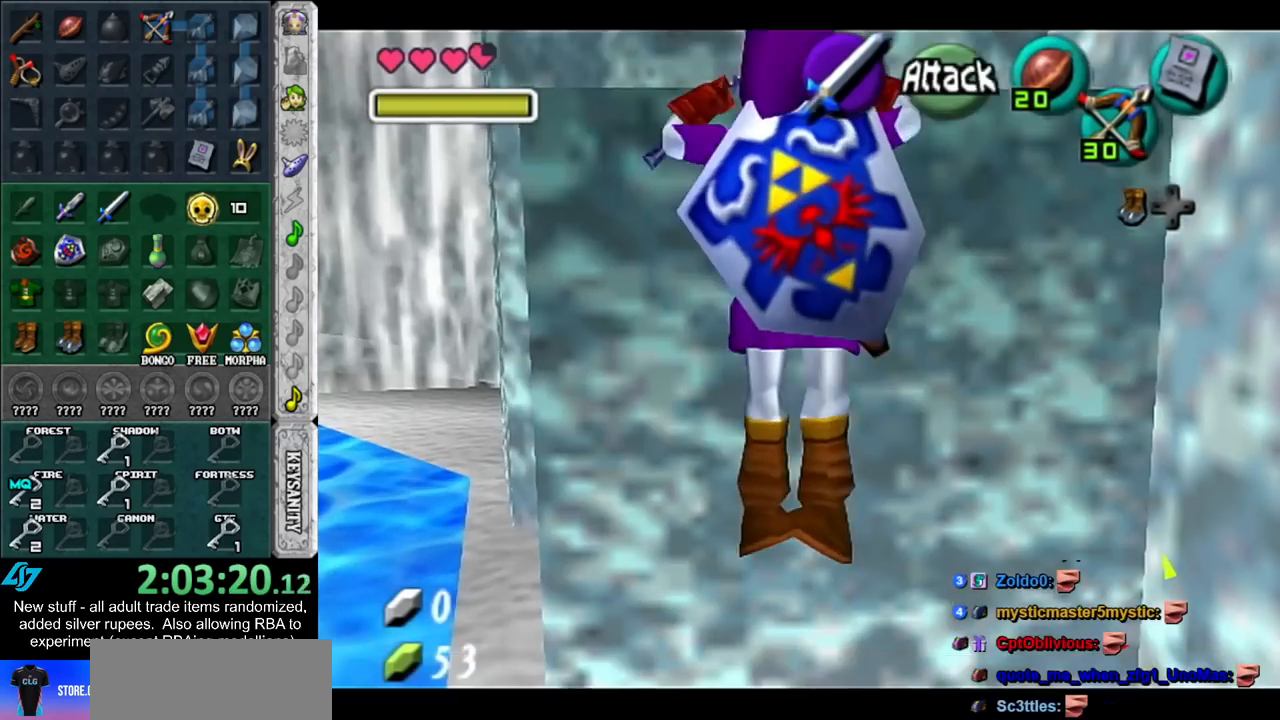
{"buttons": [], "left_stick": "up", "right_stick": "center", "events": [[167, "left_stick", "center"], [300, "left_stick", "up"]]}
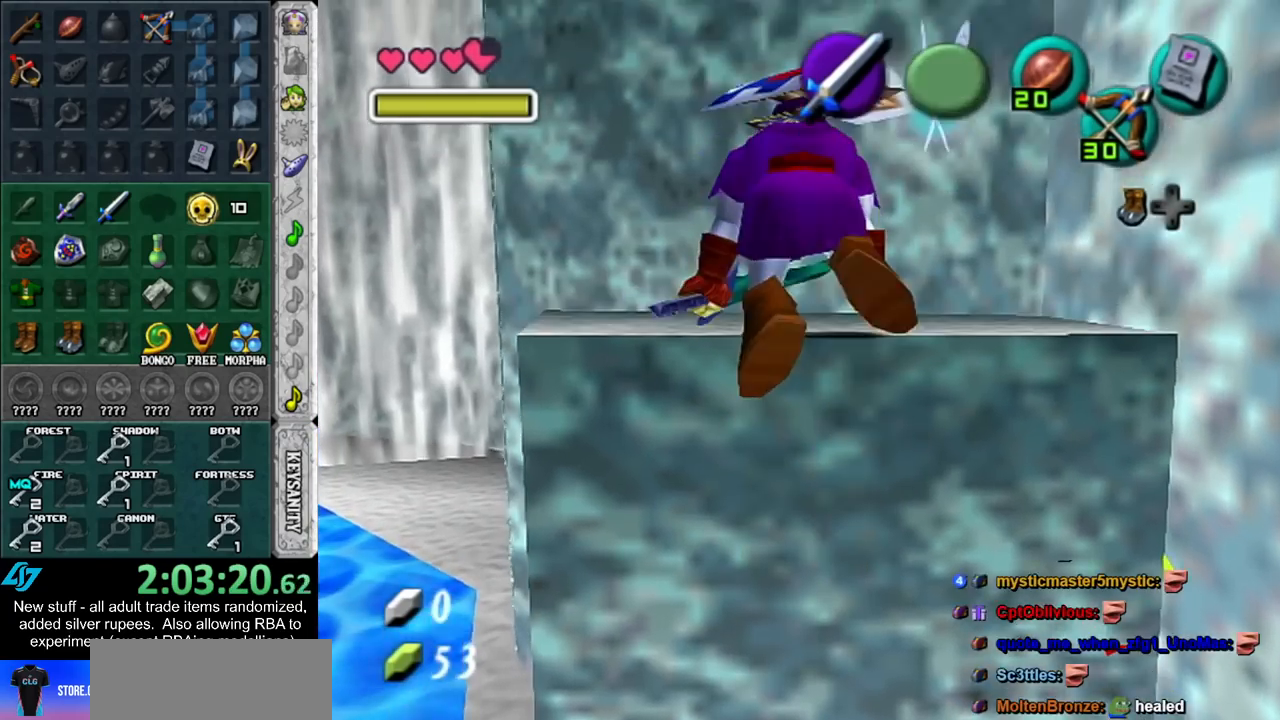
{"buttons": [], "left_stick": "up", "right_stick": "center", "events": []}
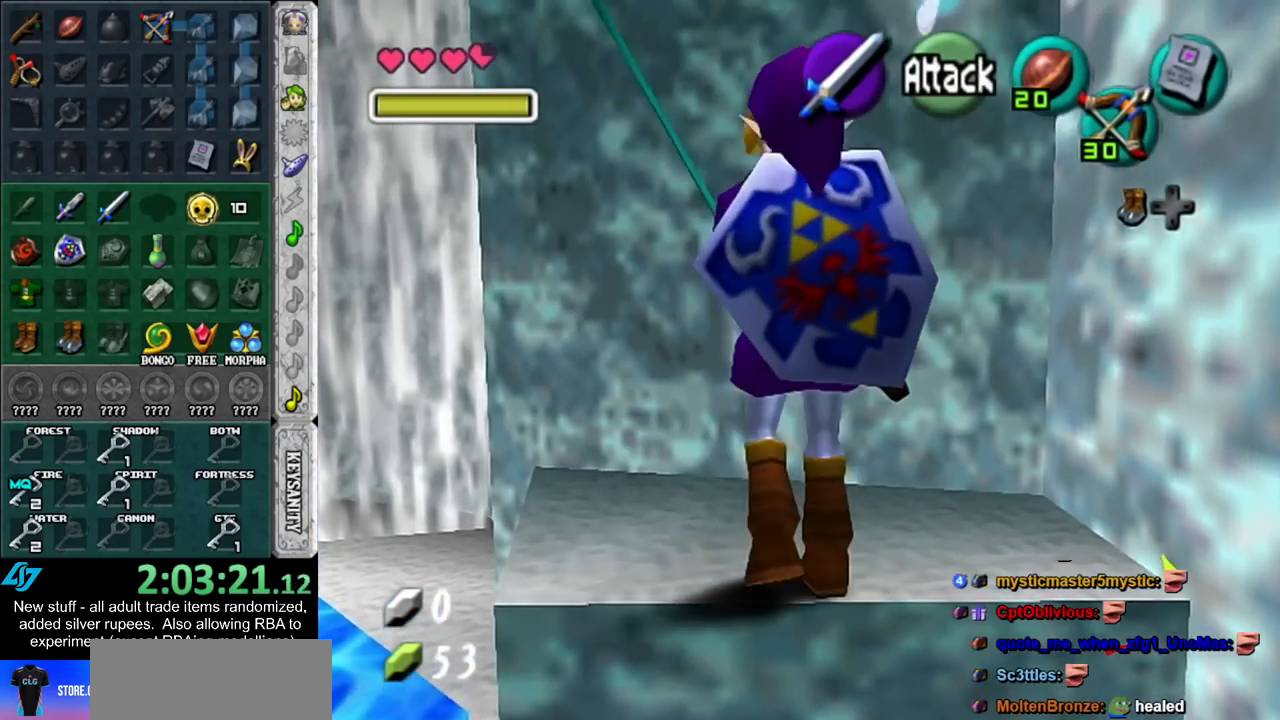
{"buttons": [], "left_stick": "up", "right_stick": "center", "events": []}
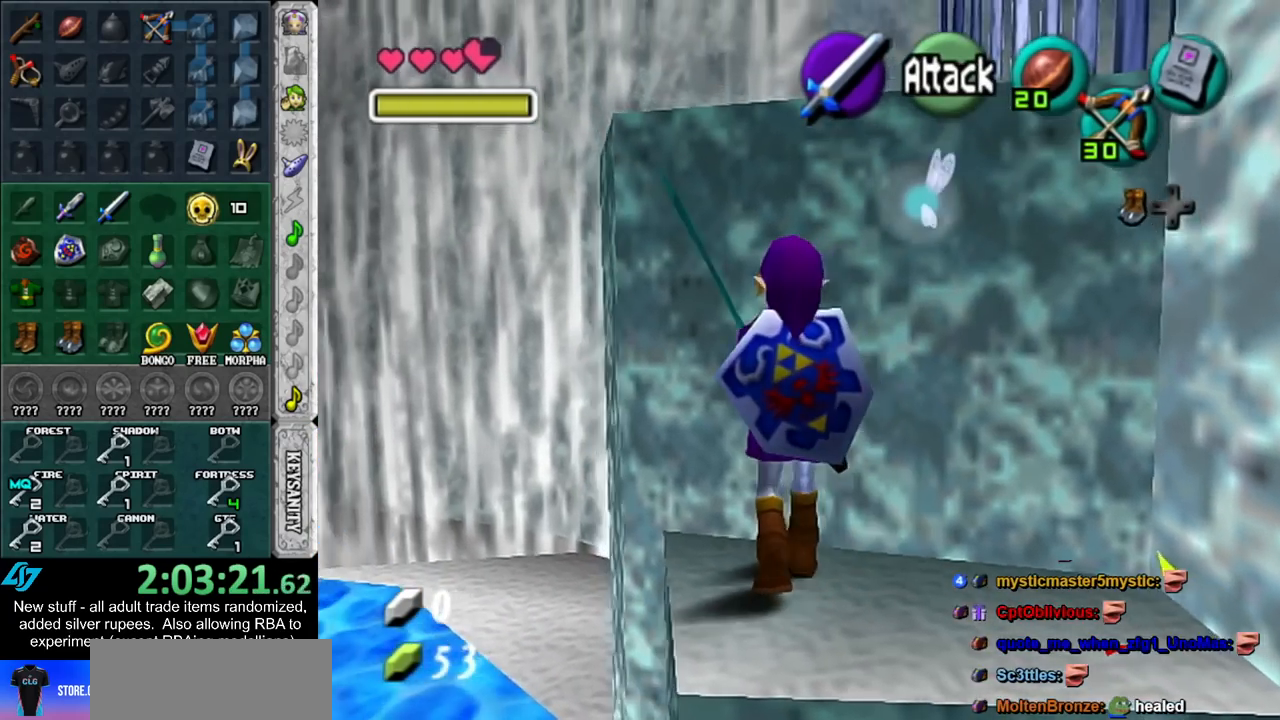
{"buttons": [], "left_stick": "up", "right_stick": "center", "events": []}
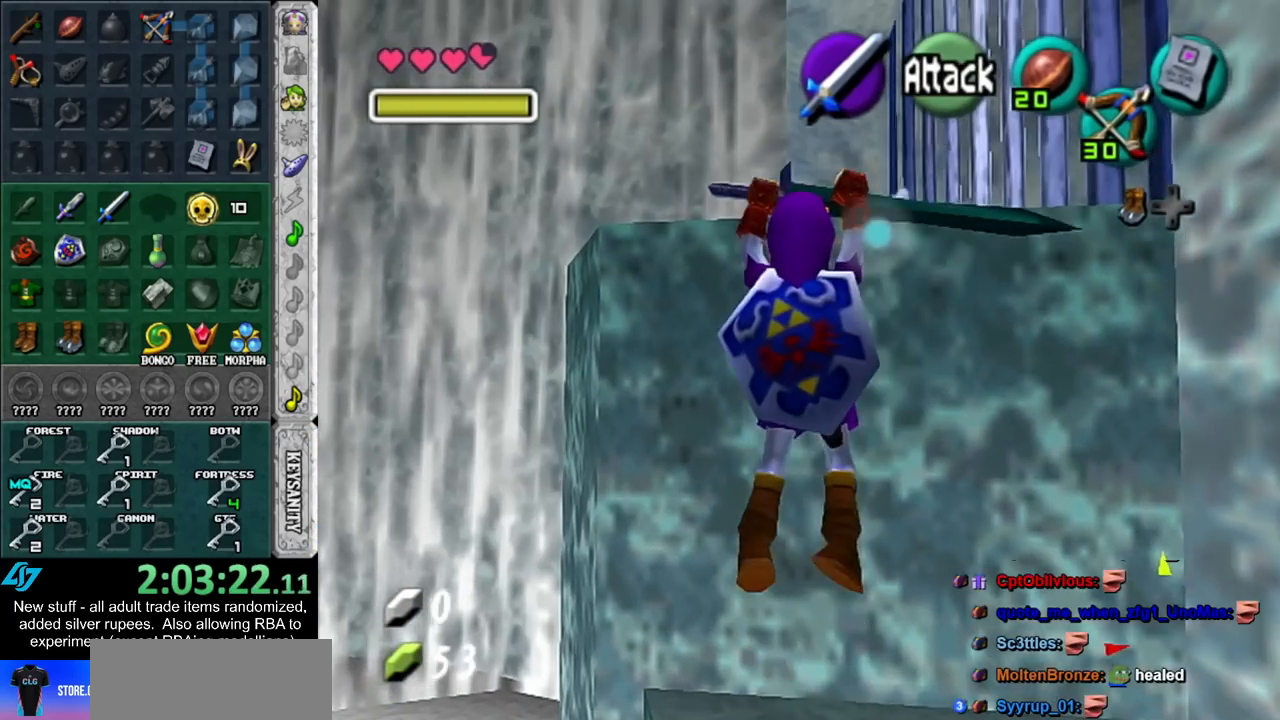
{"buttons": ["START"], "left_stick": "up", "right_stick": "center", "events": [[233, "START", "down"], [400, "START", "up"], [450, "START", "down"]]}
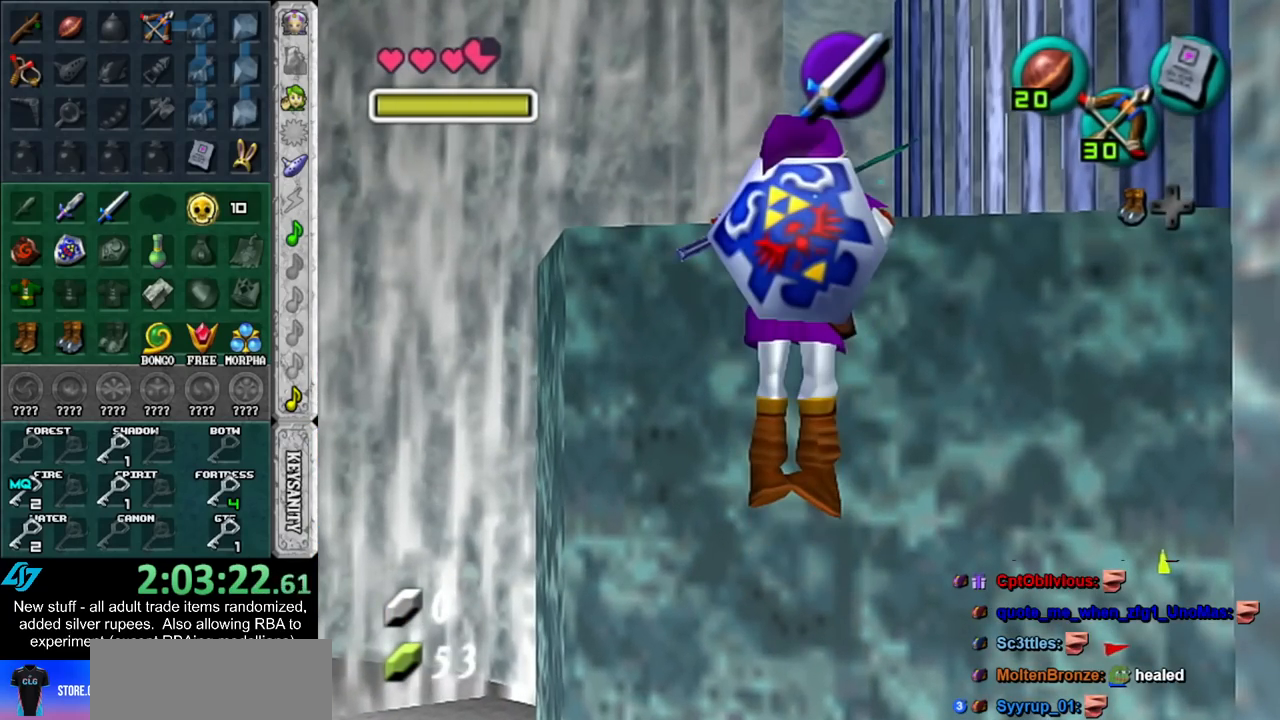
{"buttons": [], "left_stick": "up", "right_stick": "center", "events": [[83, "START", "up"], [150, "START", "down"], [233, "START", "up"]]}
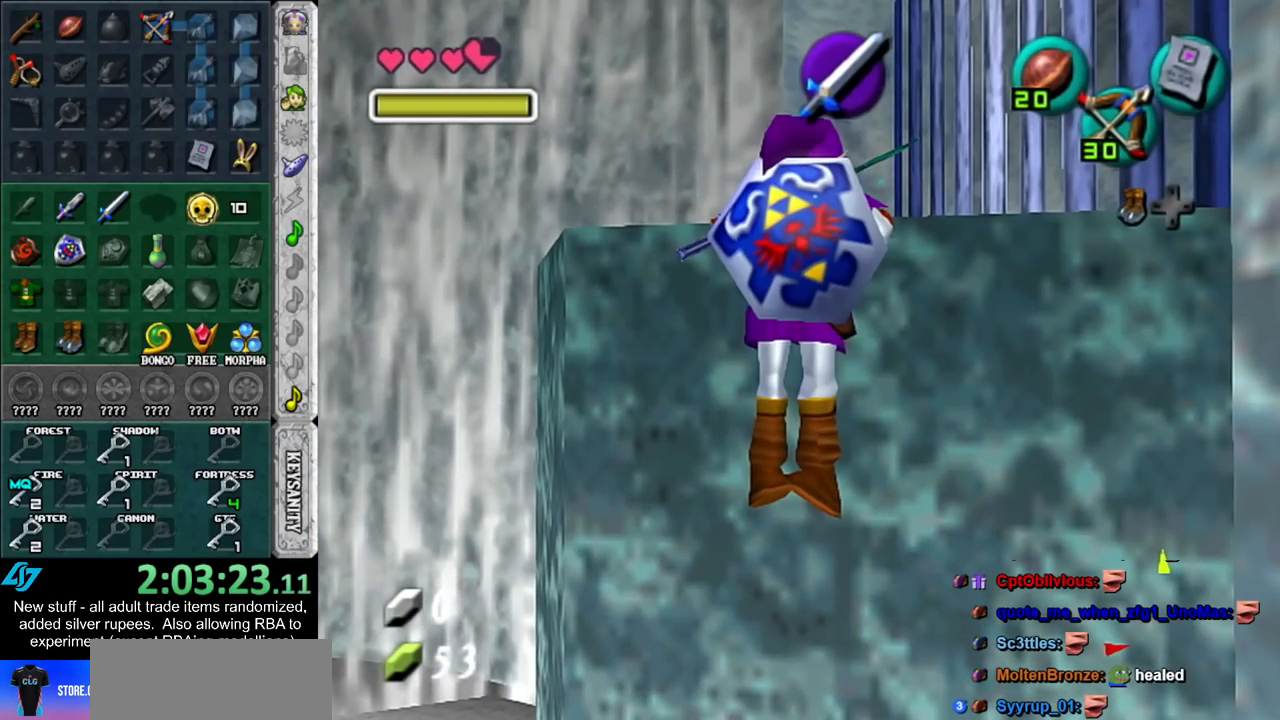
{"buttons": [], "left_stick": "center", "right_stick": "center", "events": [[333, "left_stick", "center"]]}
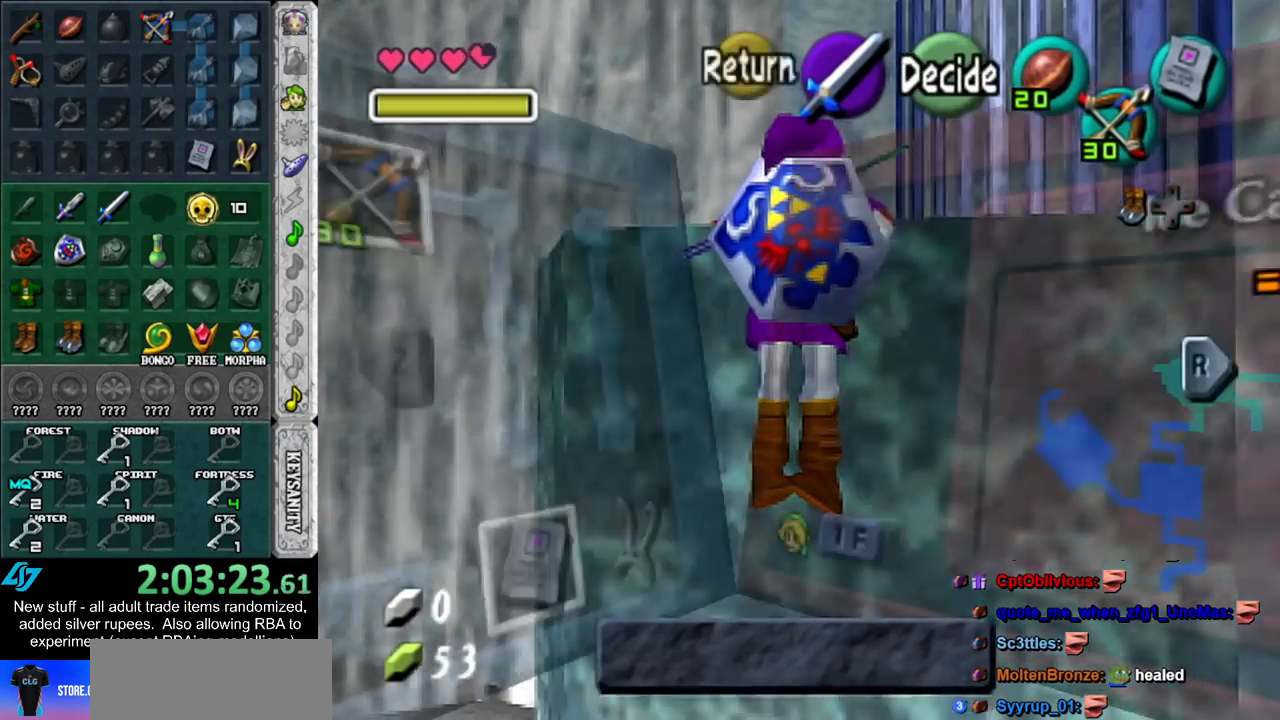
{"buttons": [], "left_stick": "center", "right_stick": "center", "events": [[200, "L1", "down"], [367, "L1", "up"]]}
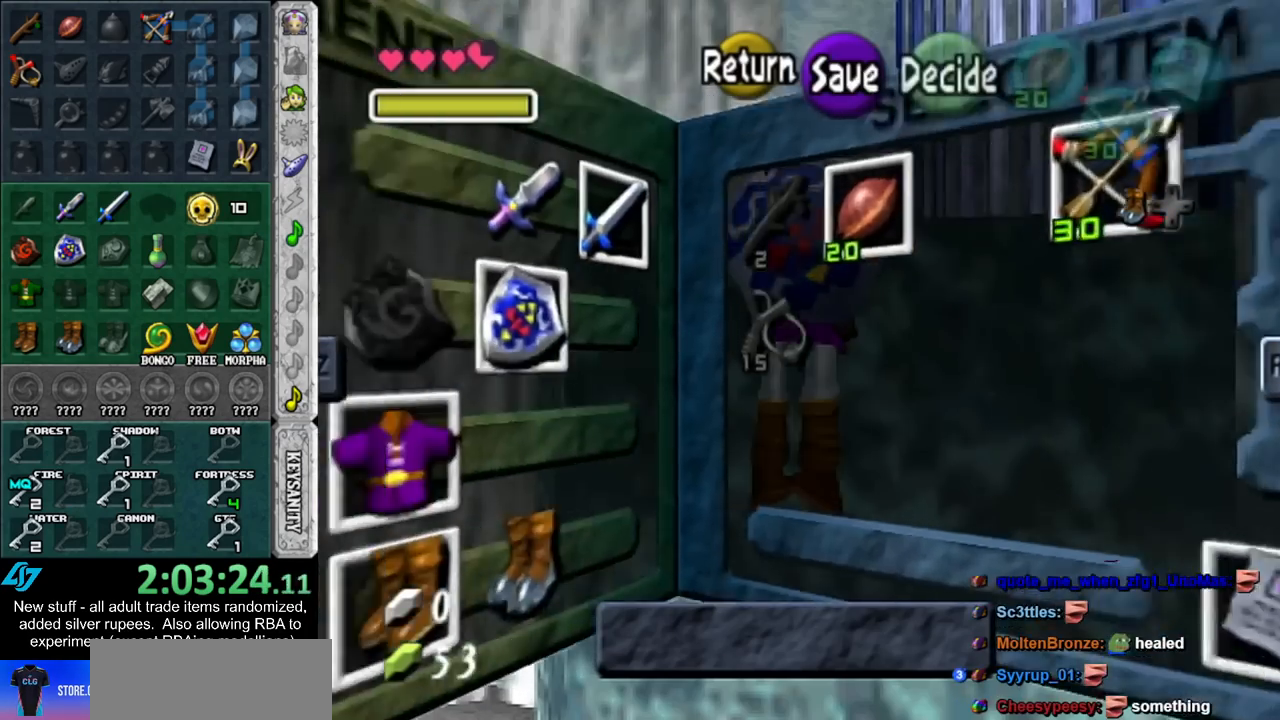
{"buttons": ["A"], "left_stick": "left", "right_stick": "center", "events": [[233, "left_stick", "left"], [400, "left_stick", "center"], [450, "left_stick", "left"], [483, "A", "down"]]}
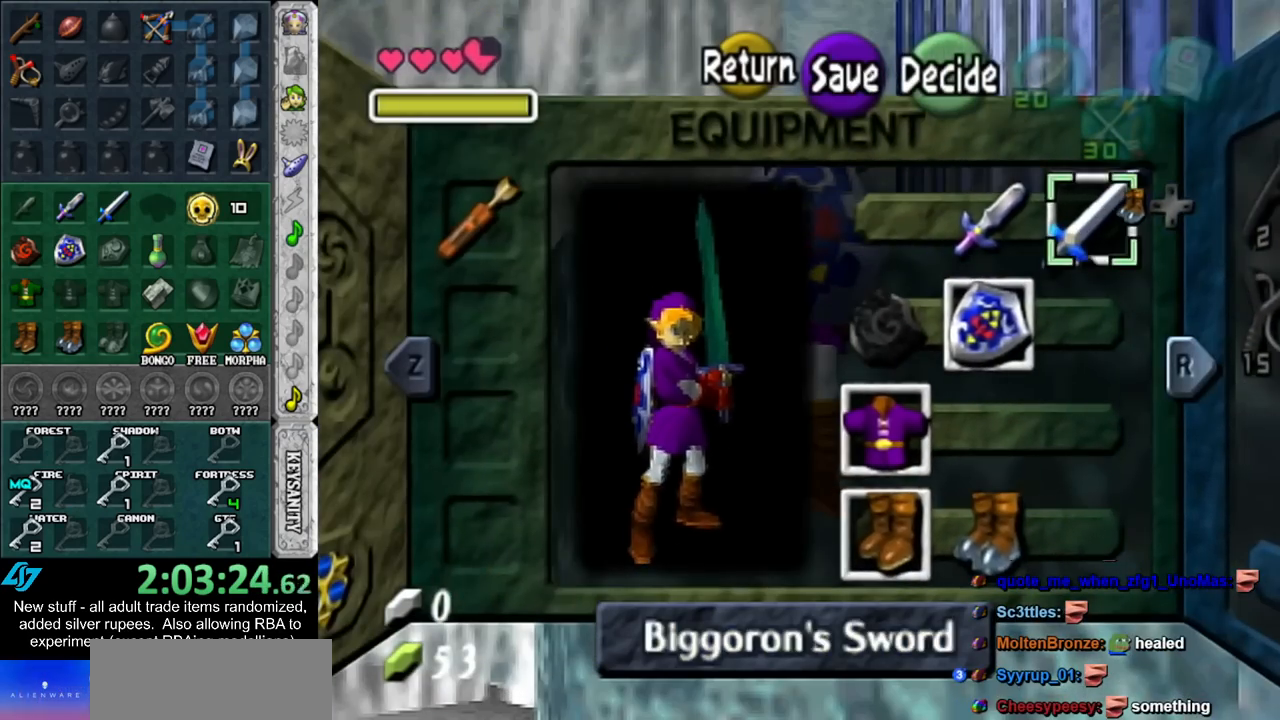
{"buttons": ["START"], "left_stick": "center", "right_stick": "center", "events": [[117, "A", "up"], [150, "left_stick", "center"], [383, "START", "down"]]}
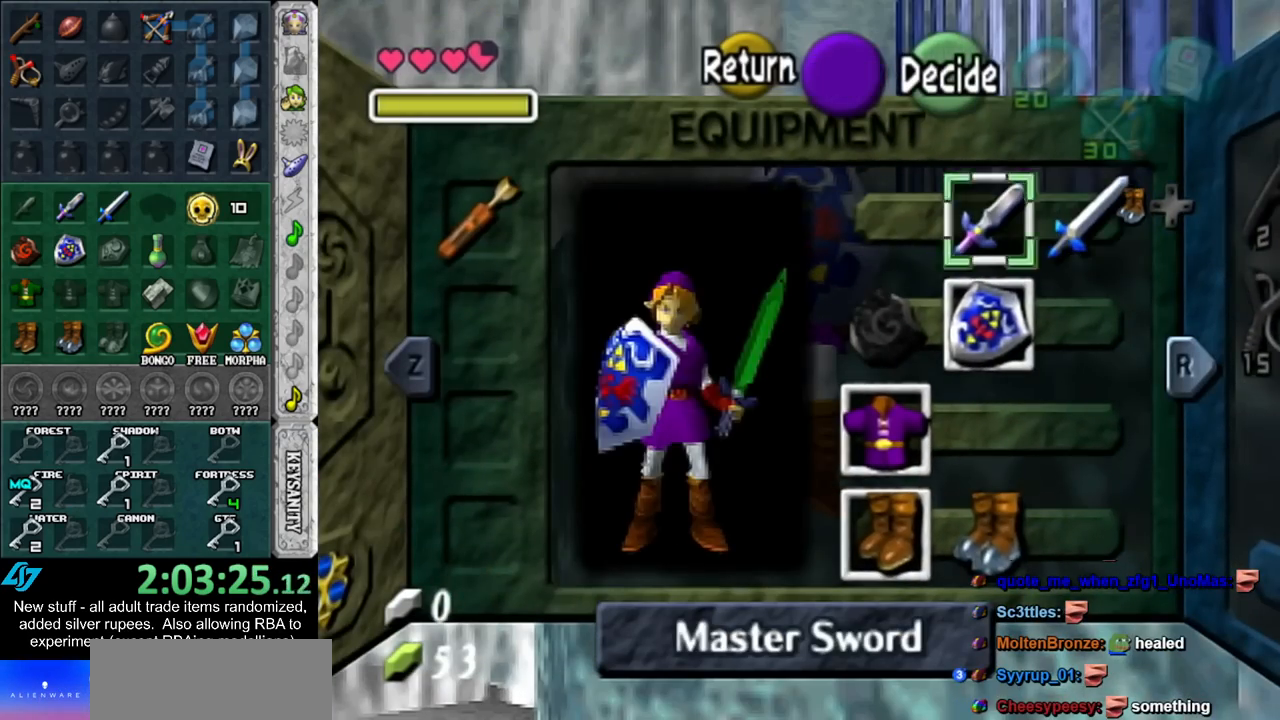
{"buttons": [], "left_stick": "center", "right_stick": "center", "events": [[17, "START", "up"]]}
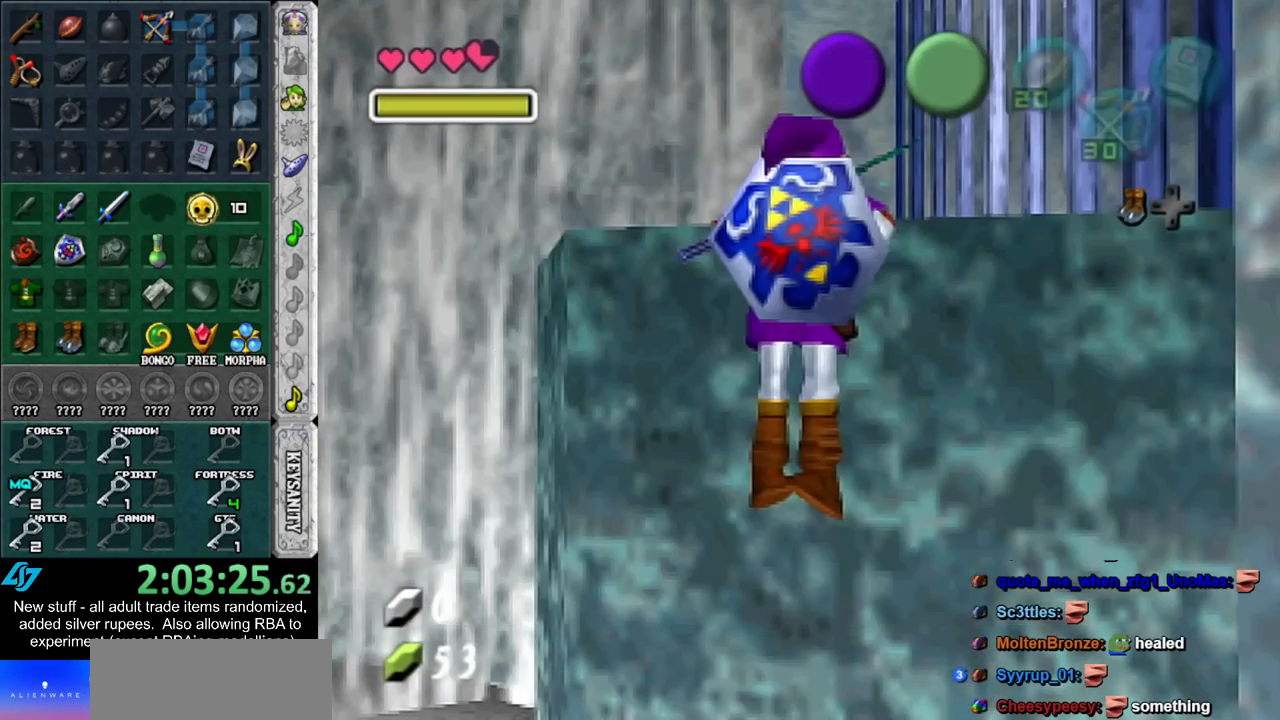
{"buttons": [], "left_stick": "center", "right_stick": "center", "events": []}
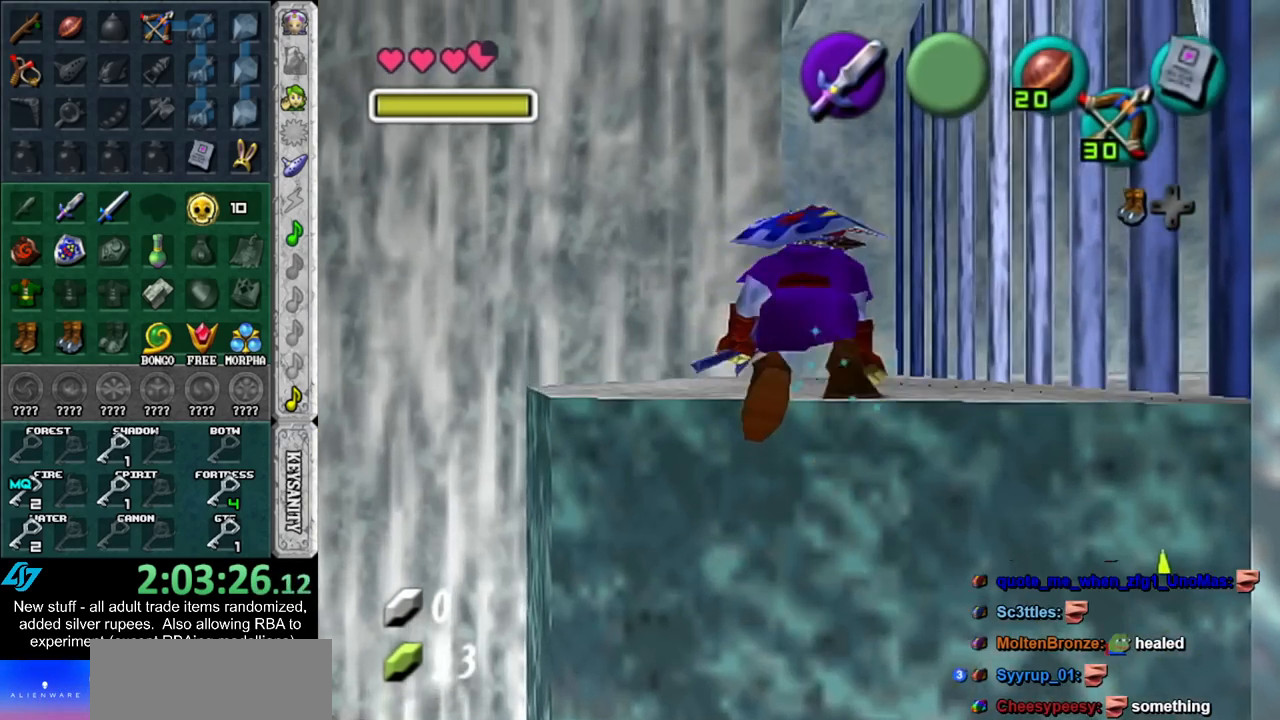
{"buttons": [], "left_stick": "center", "right_stick": "center", "events": []}
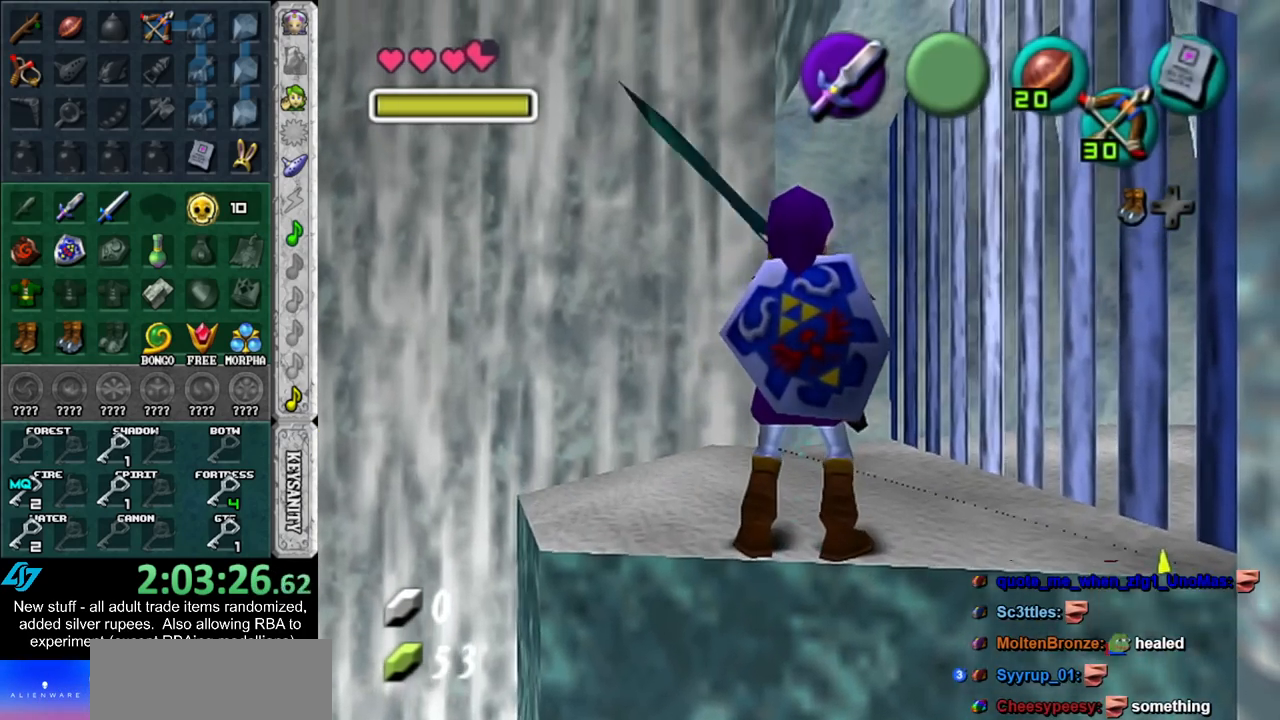
{"buttons": [], "left_stick": "center", "right_stick": "center", "events": [[17, "left_stick", "left"], [167, "B", "down"], [367, "B", "up"], [417, "left_stick", "center"]]}
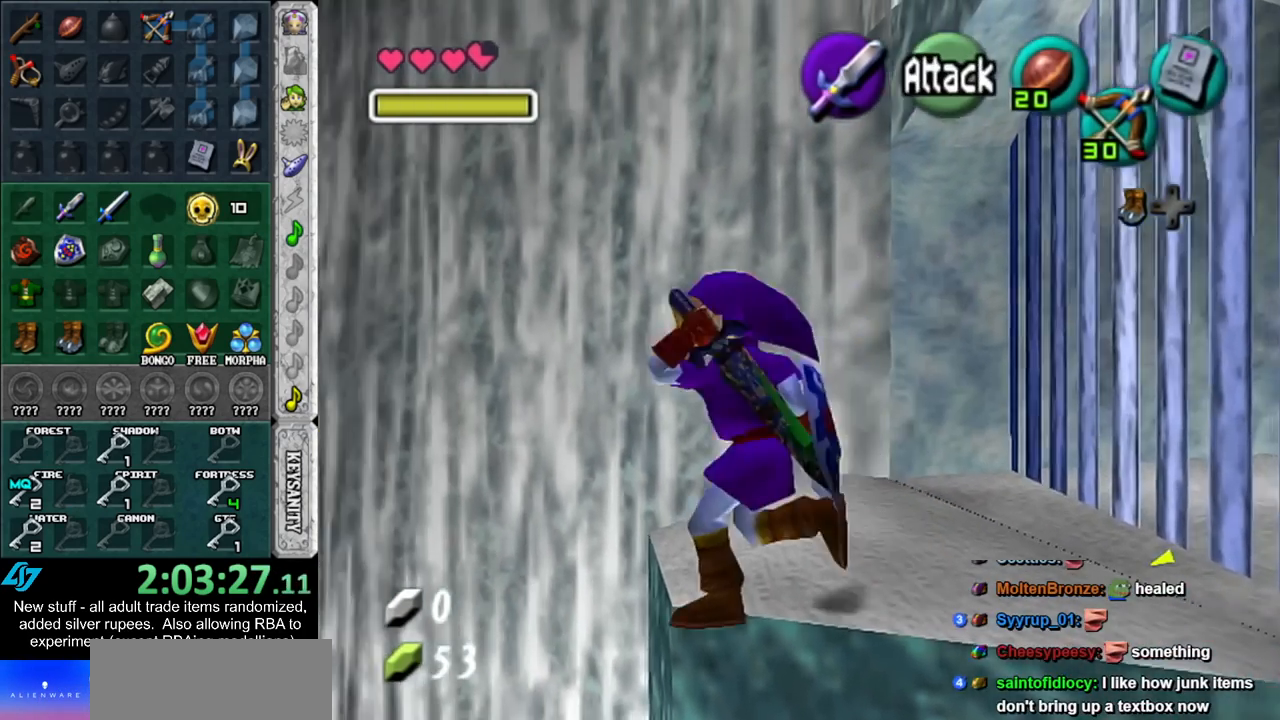
{"buttons": [], "left_stick": "center", "right_stick": "center", "events": [[200, "left_stick", "right"], [267, "B", "down"], [367, "B", "up"], [400, "left_stick", "center"]]}
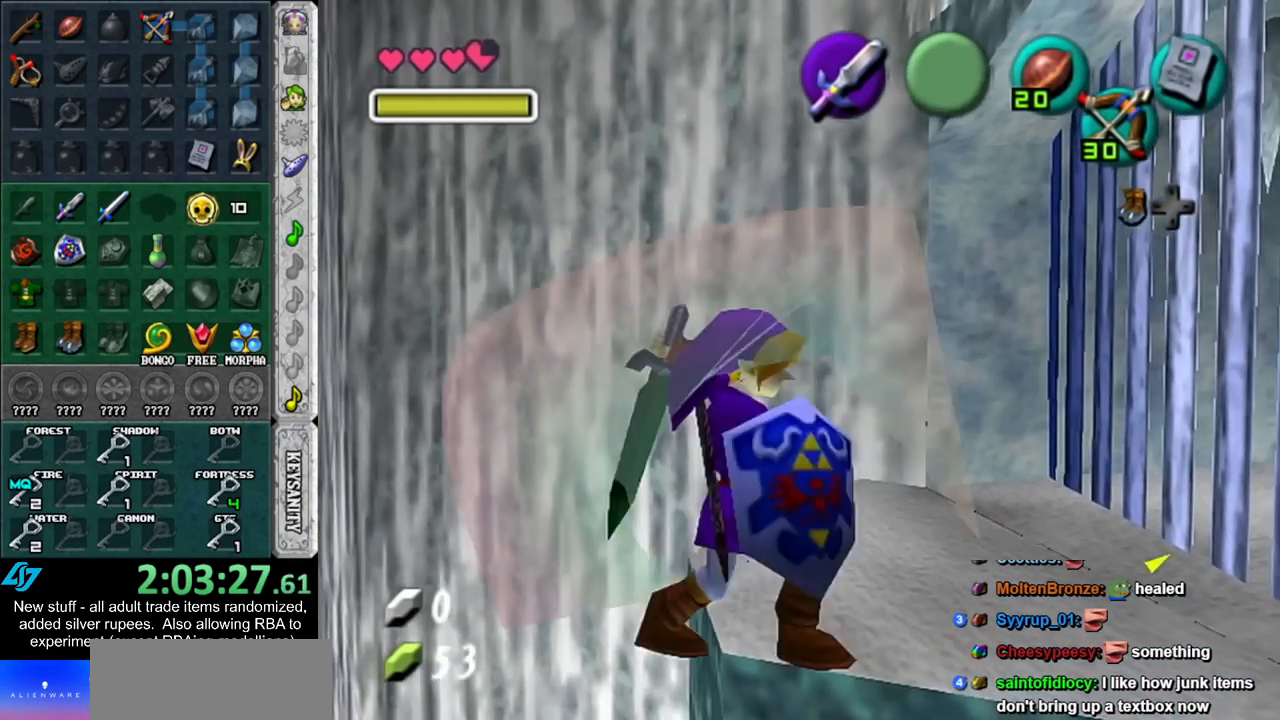
{"buttons": [], "left_stick": "up", "right_stick": "center", "events": [[300, "left_stick", "up"]]}
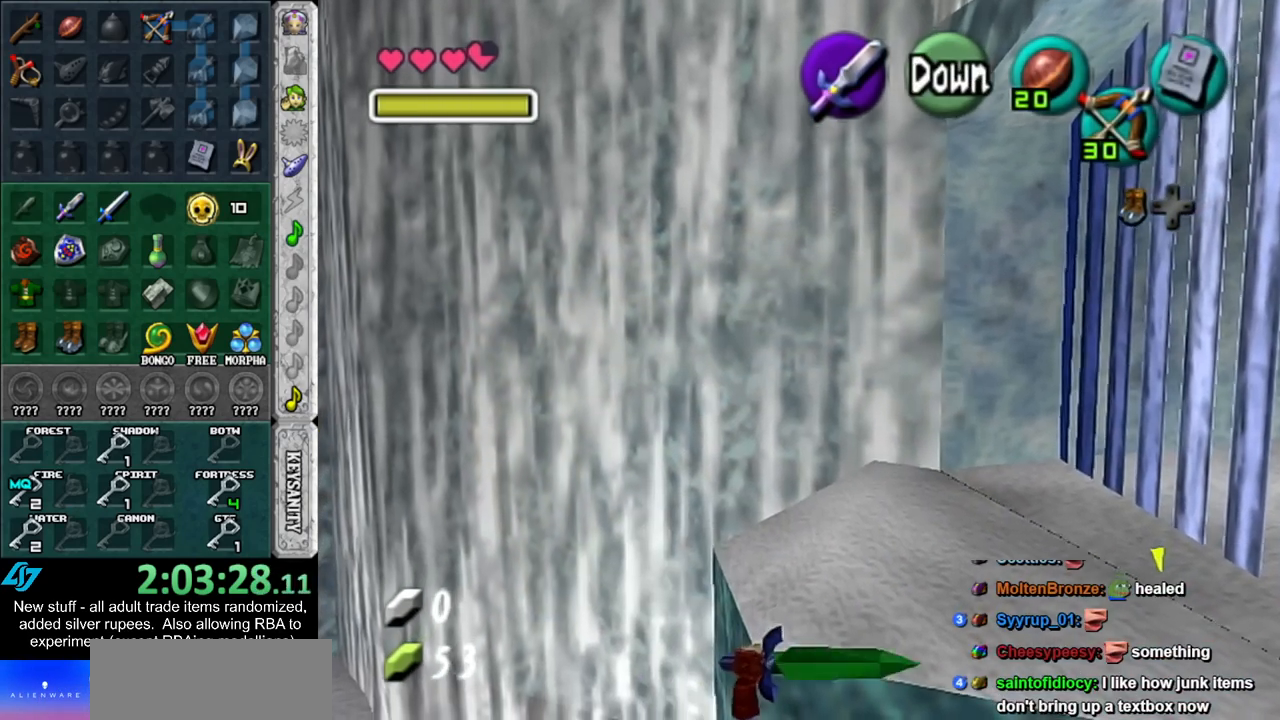
{"buttons": [], "left_stick": "up", "right_stick": "center", "events": []}
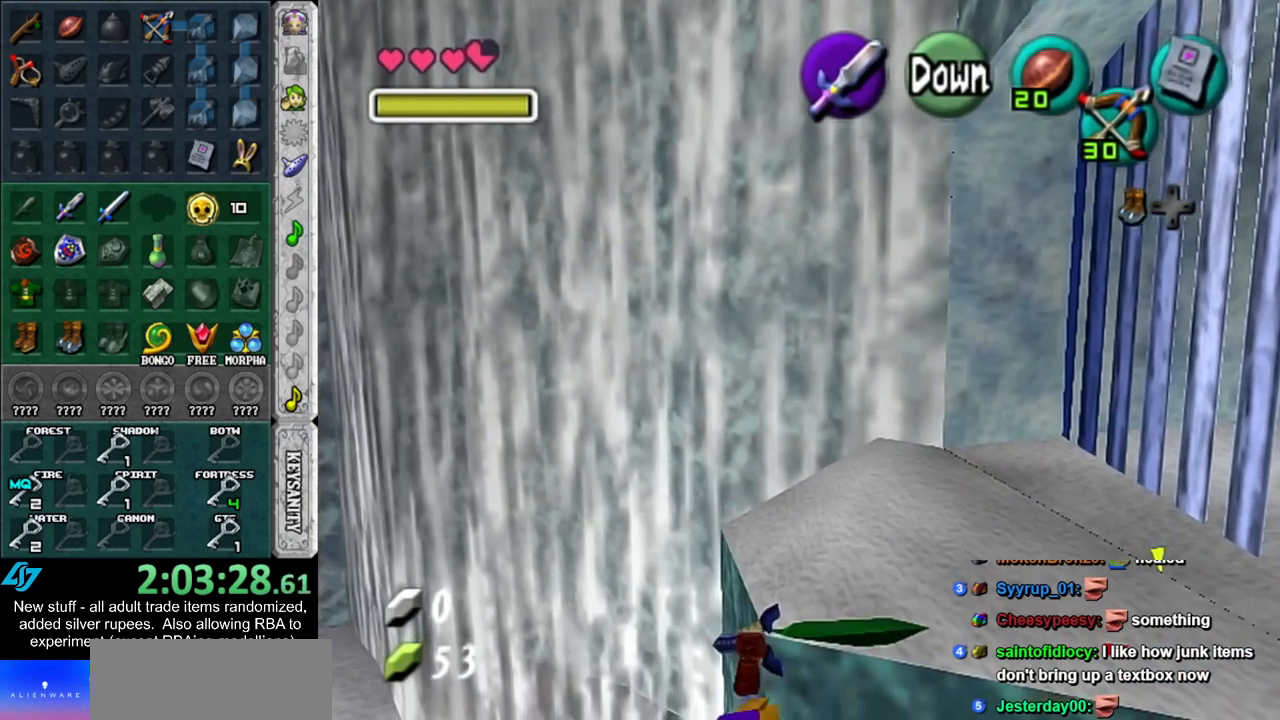
{"buttons": [], "left_stick": "center", "right_stick": "center", "events": [[117, "left_stick", "center"]]}
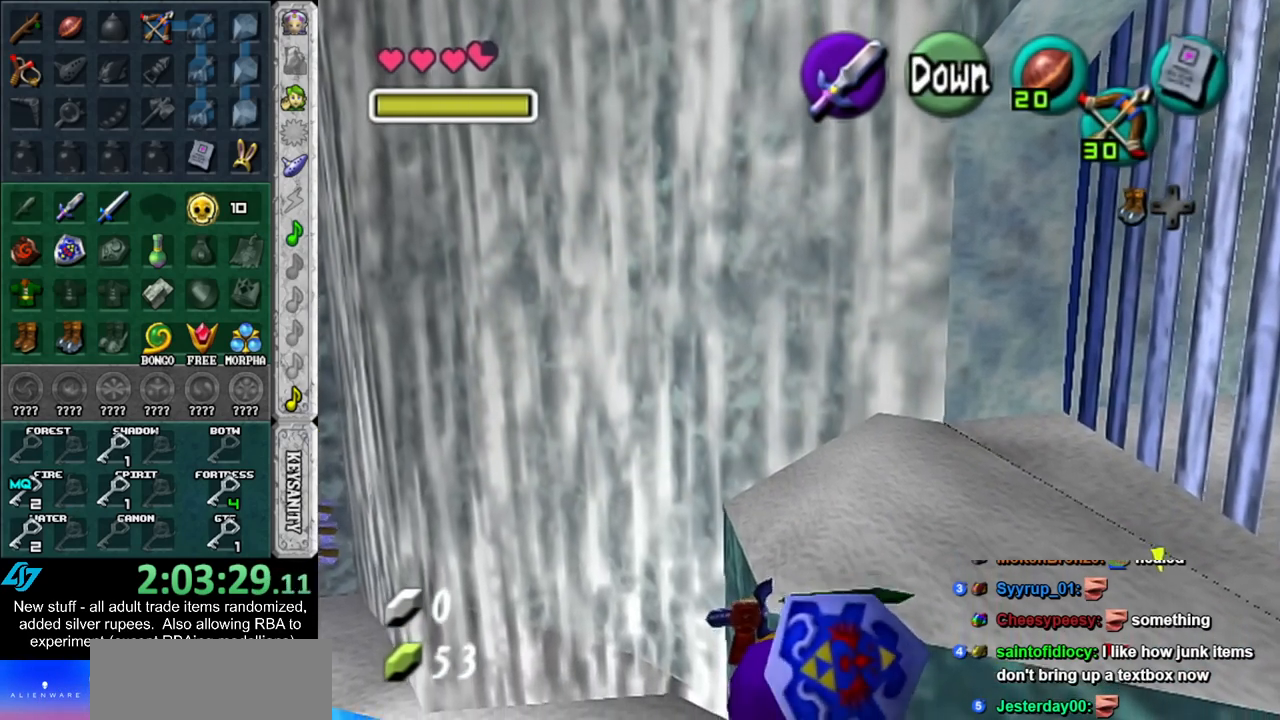
{"buttons": [], "left_stick": "center", "right_stick": "center", "events": []}
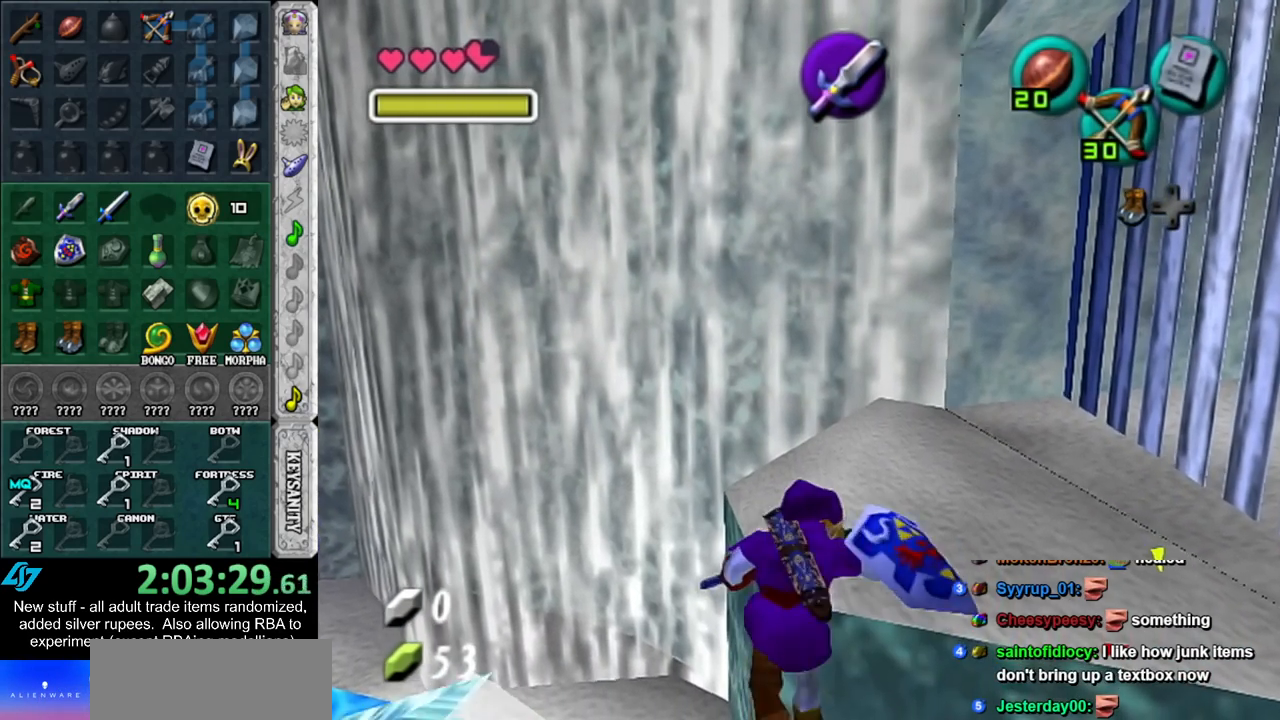
{"buttons": [], "left_stick": "center", "right_stick": "center", "events": []}
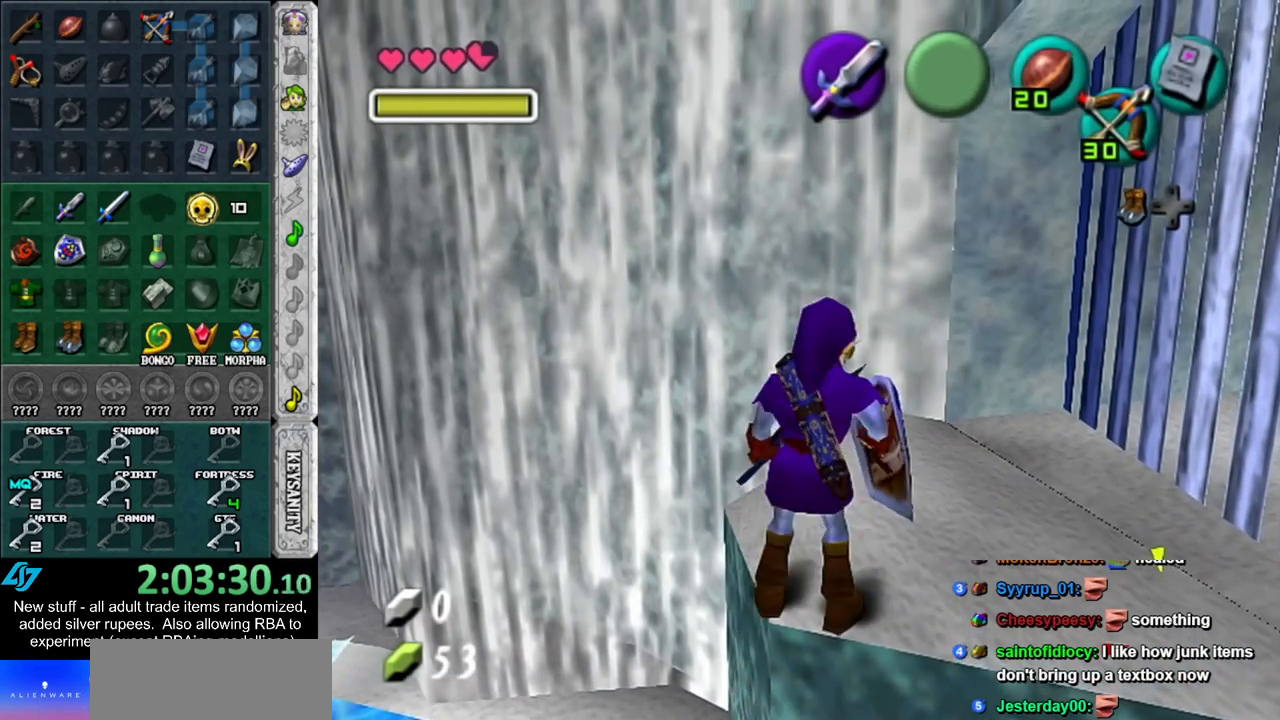
{"buttons": [], "left_stick": "left", "right_stick": "center", "events": [[50, "left_stick", "up-left"], [200, "left_stick", "left"]]}
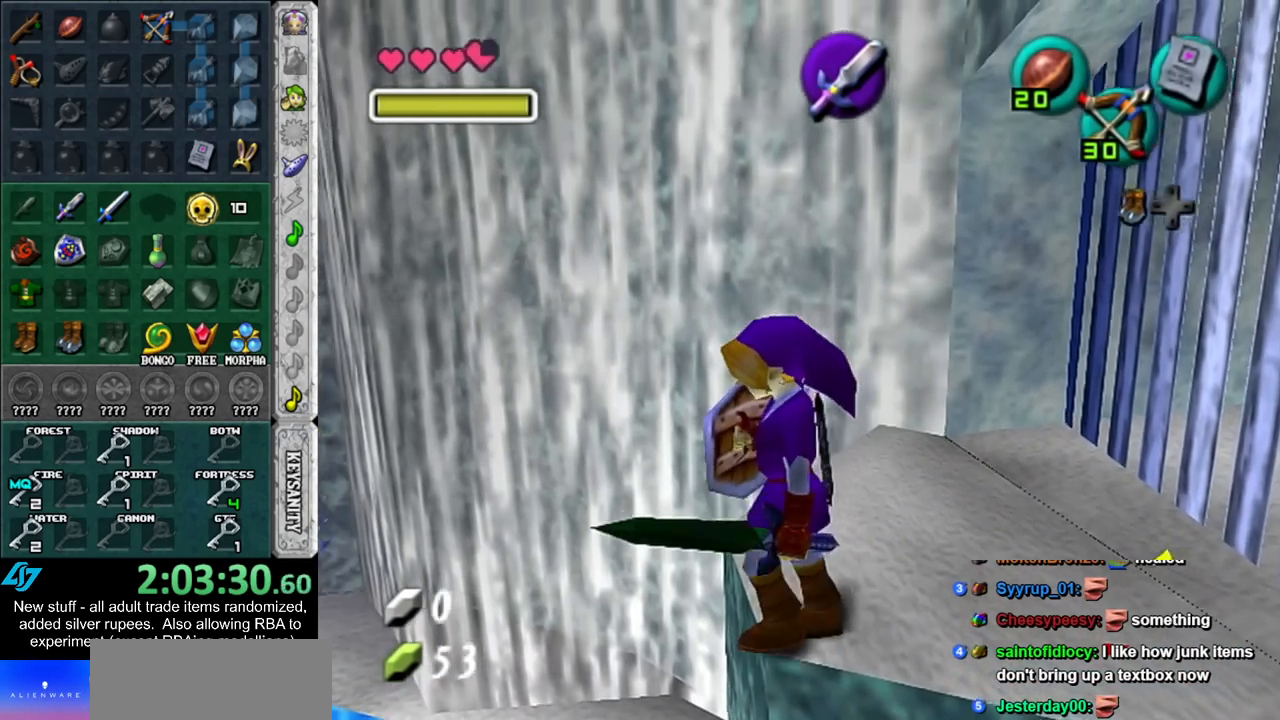
{"buttons": [], "left_stick": "up-right", "right_stick": "center", "events": [[233, "left_stick", "up-right"]]}
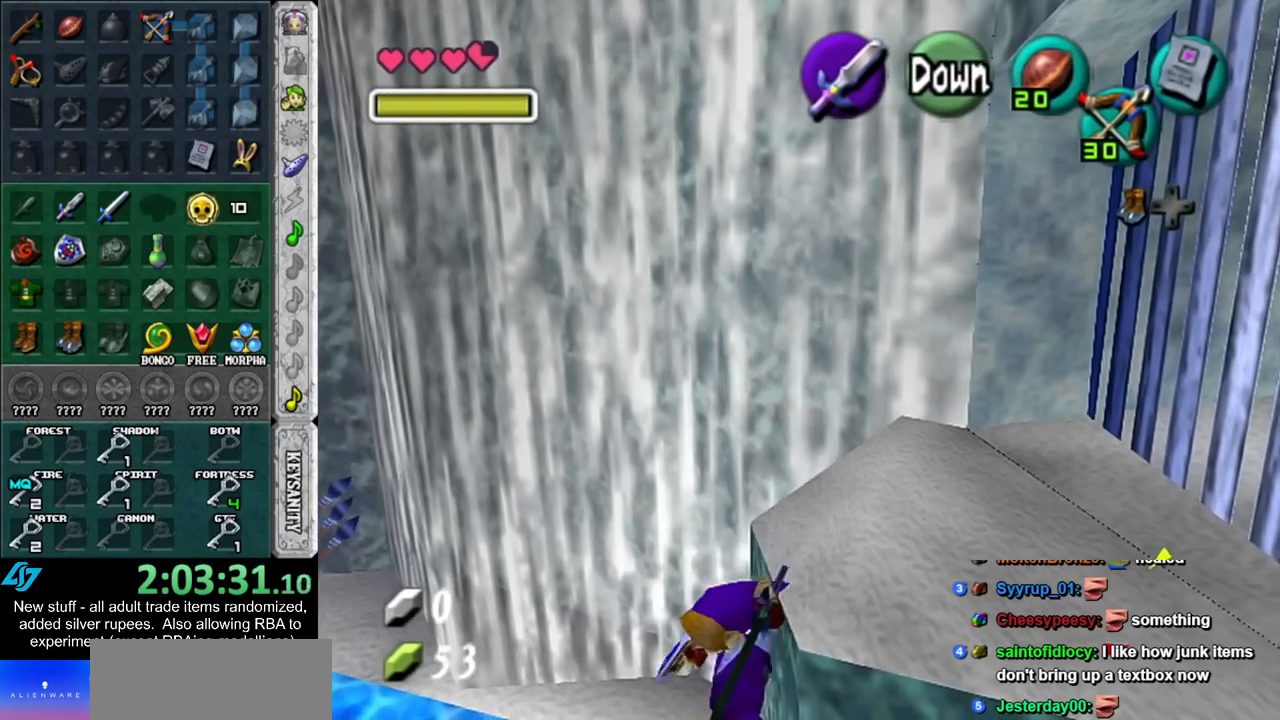
{"buttons": [], "left_stick": "up-right", "right_stick": "center", "events": []}